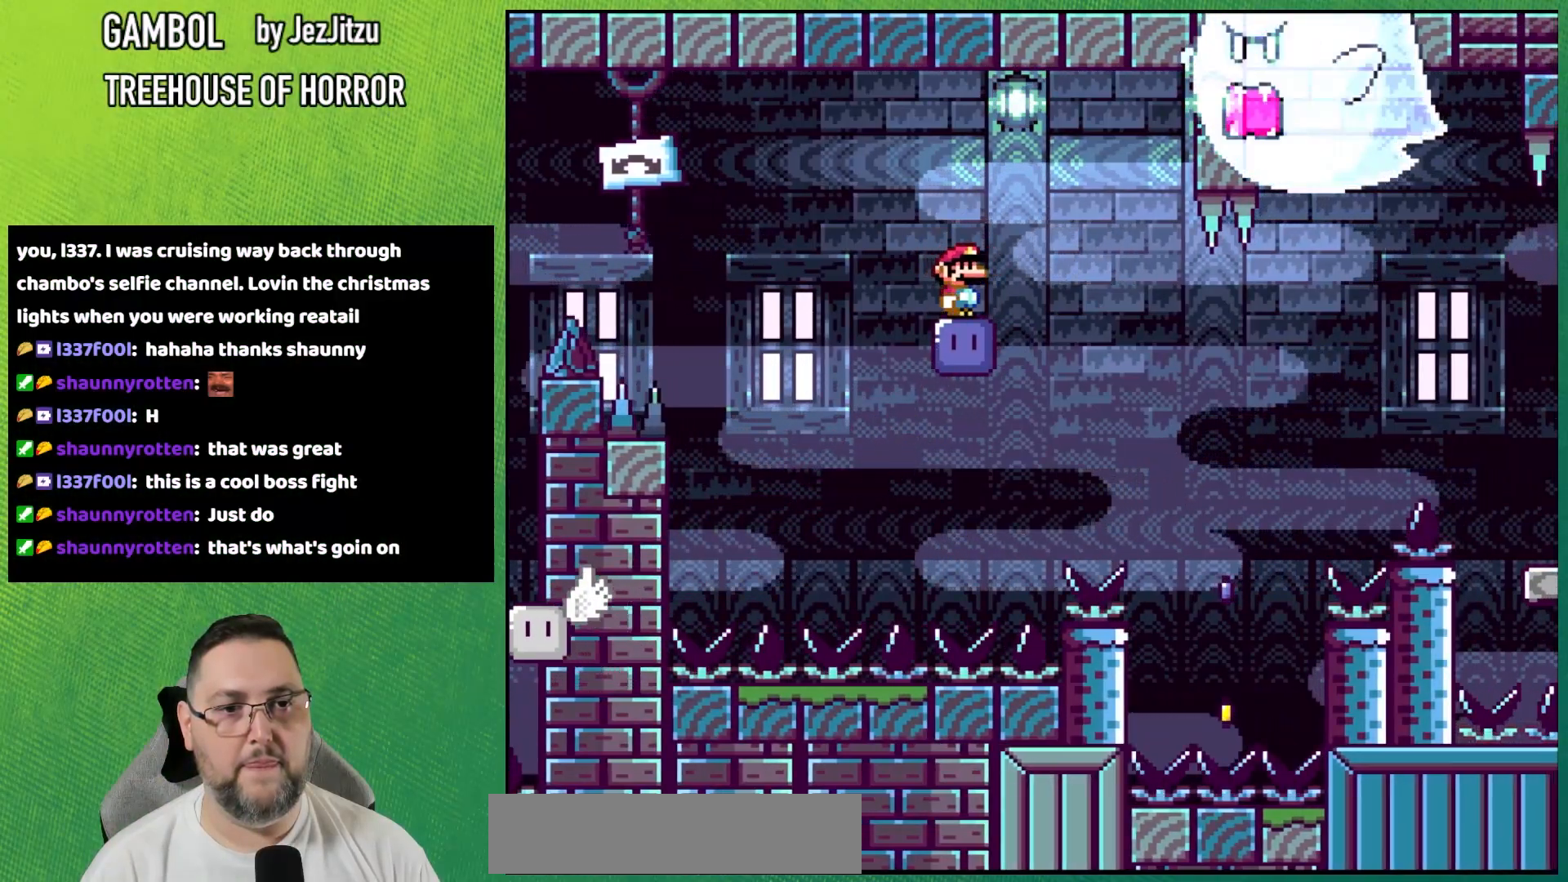
Gameplay with a controller (Nintendo layout); each line is a JSON object with the inputs held at the frame after it. "events" lists button and stick changes between this image and that frame as [ms after this image, input, new state], when the widget could be followed in between. Not read: L3 R3 SELECT START.
{"buttons": [], "events": []}
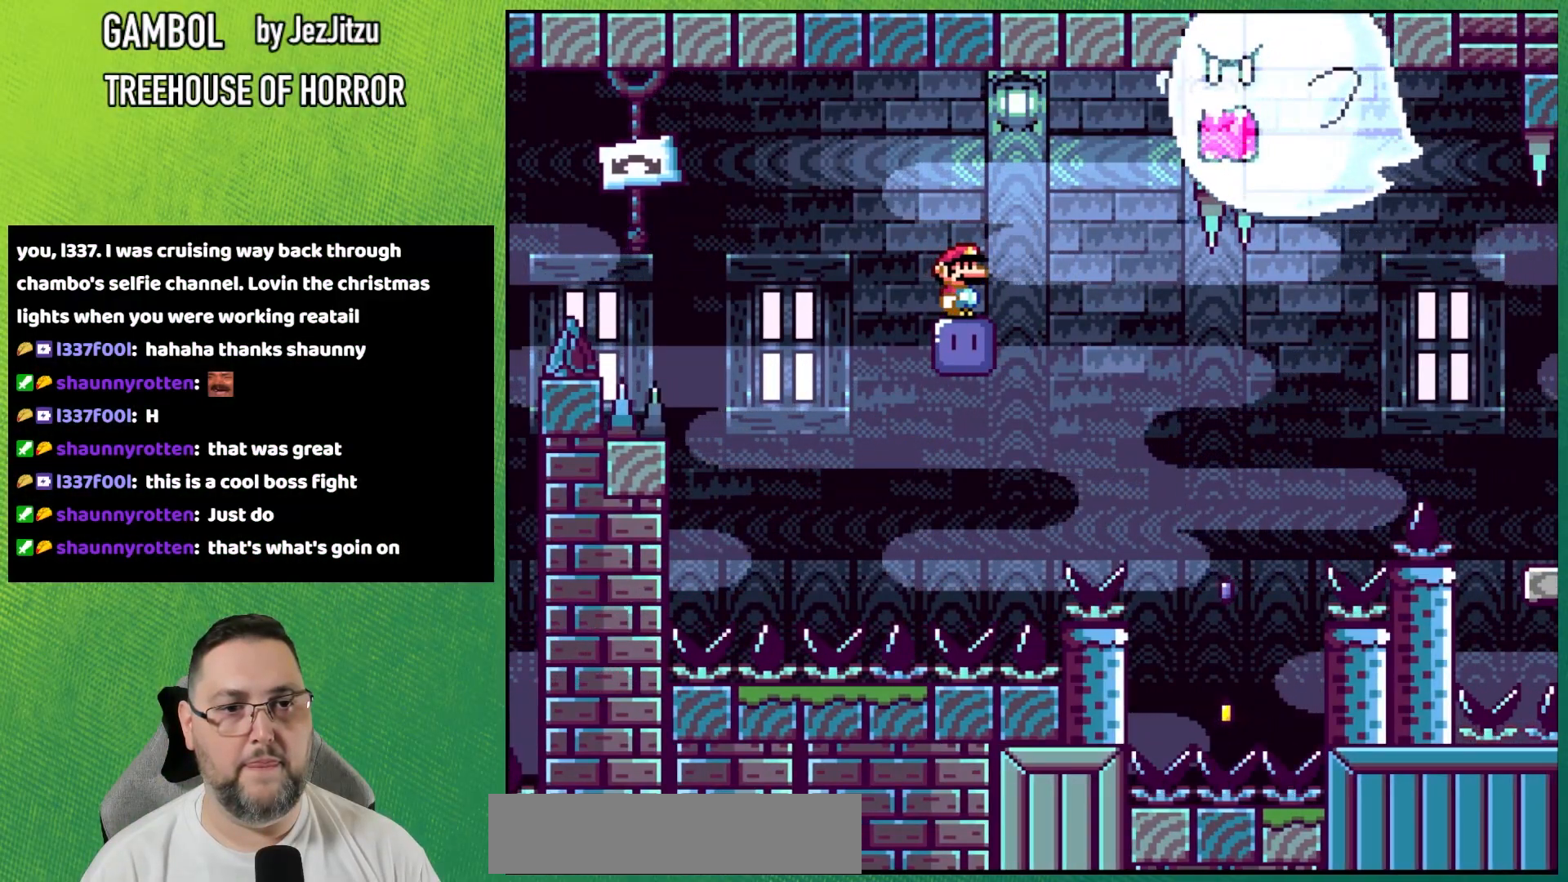
{"buttons": [], "events": []}
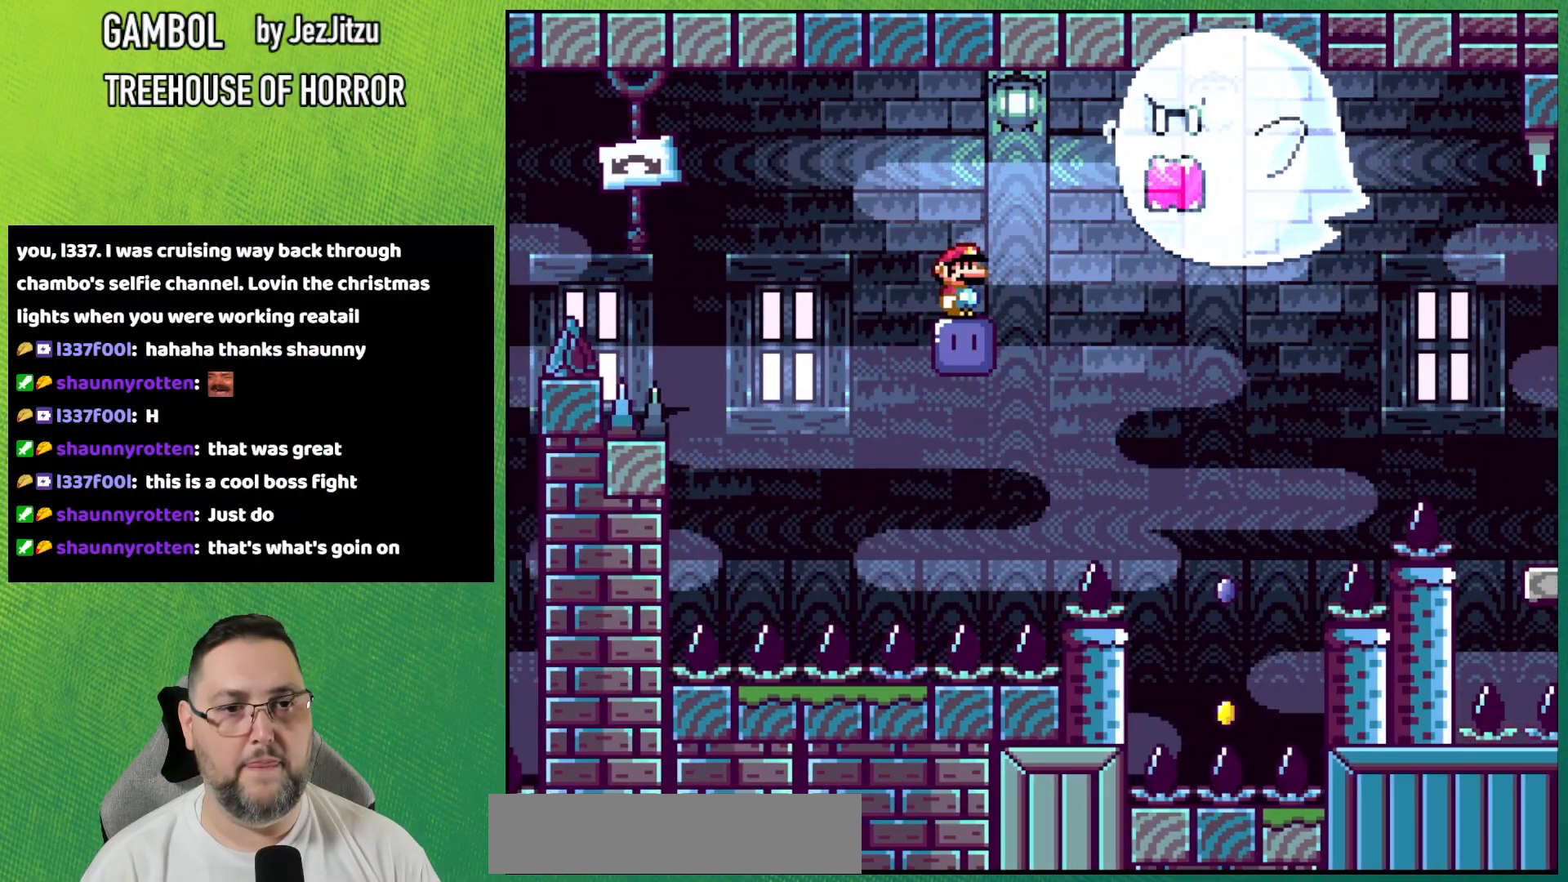
{"buttons": [], "events": []}
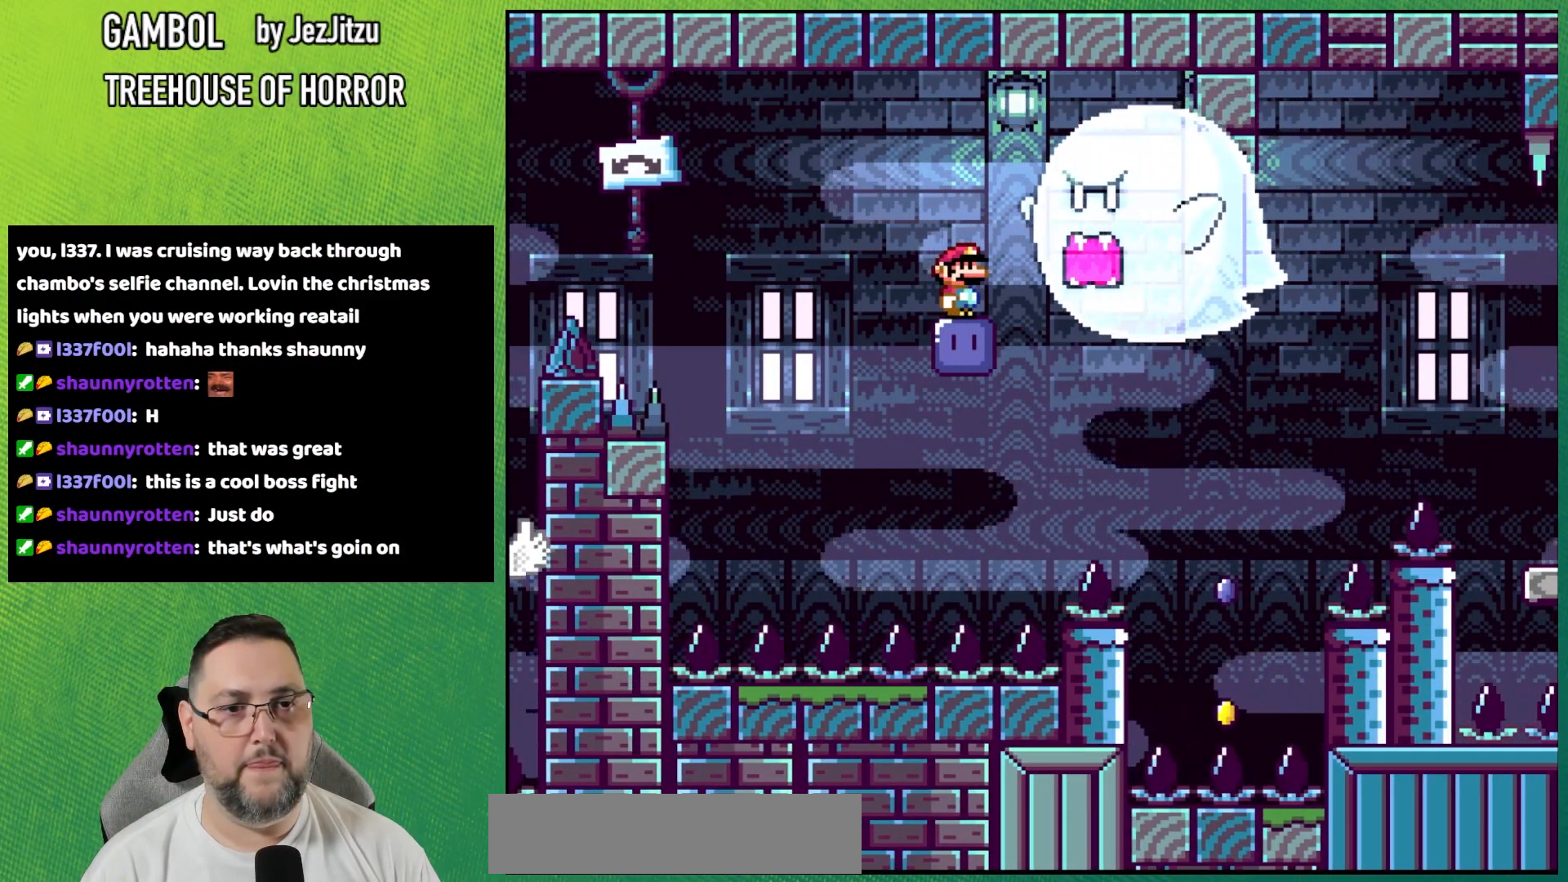
{"buttons": ["Y"]}
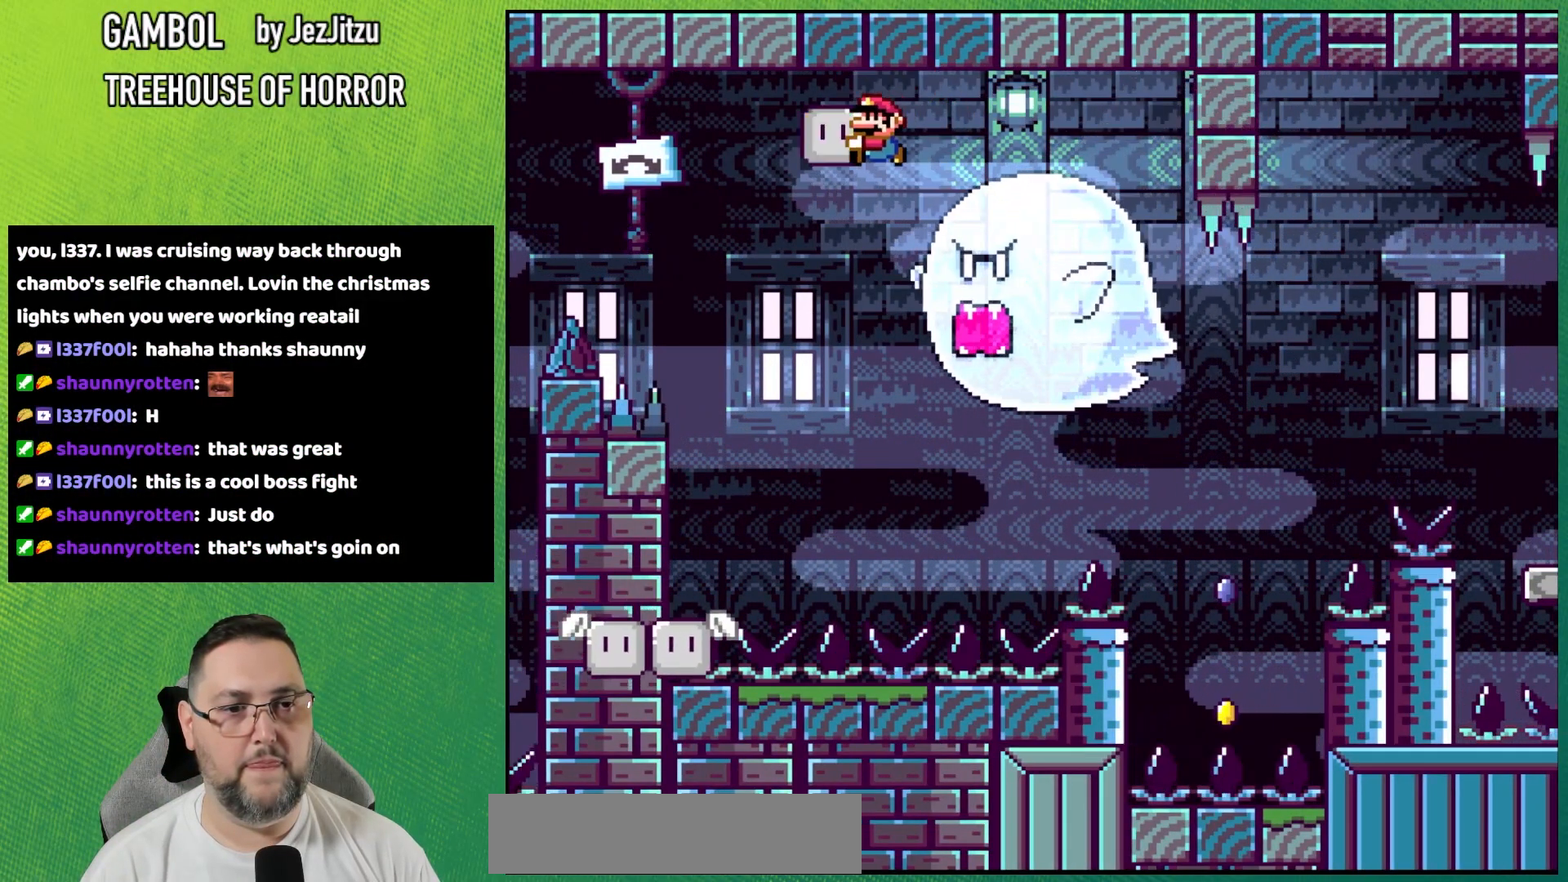
{"buttons": ["Y"]}
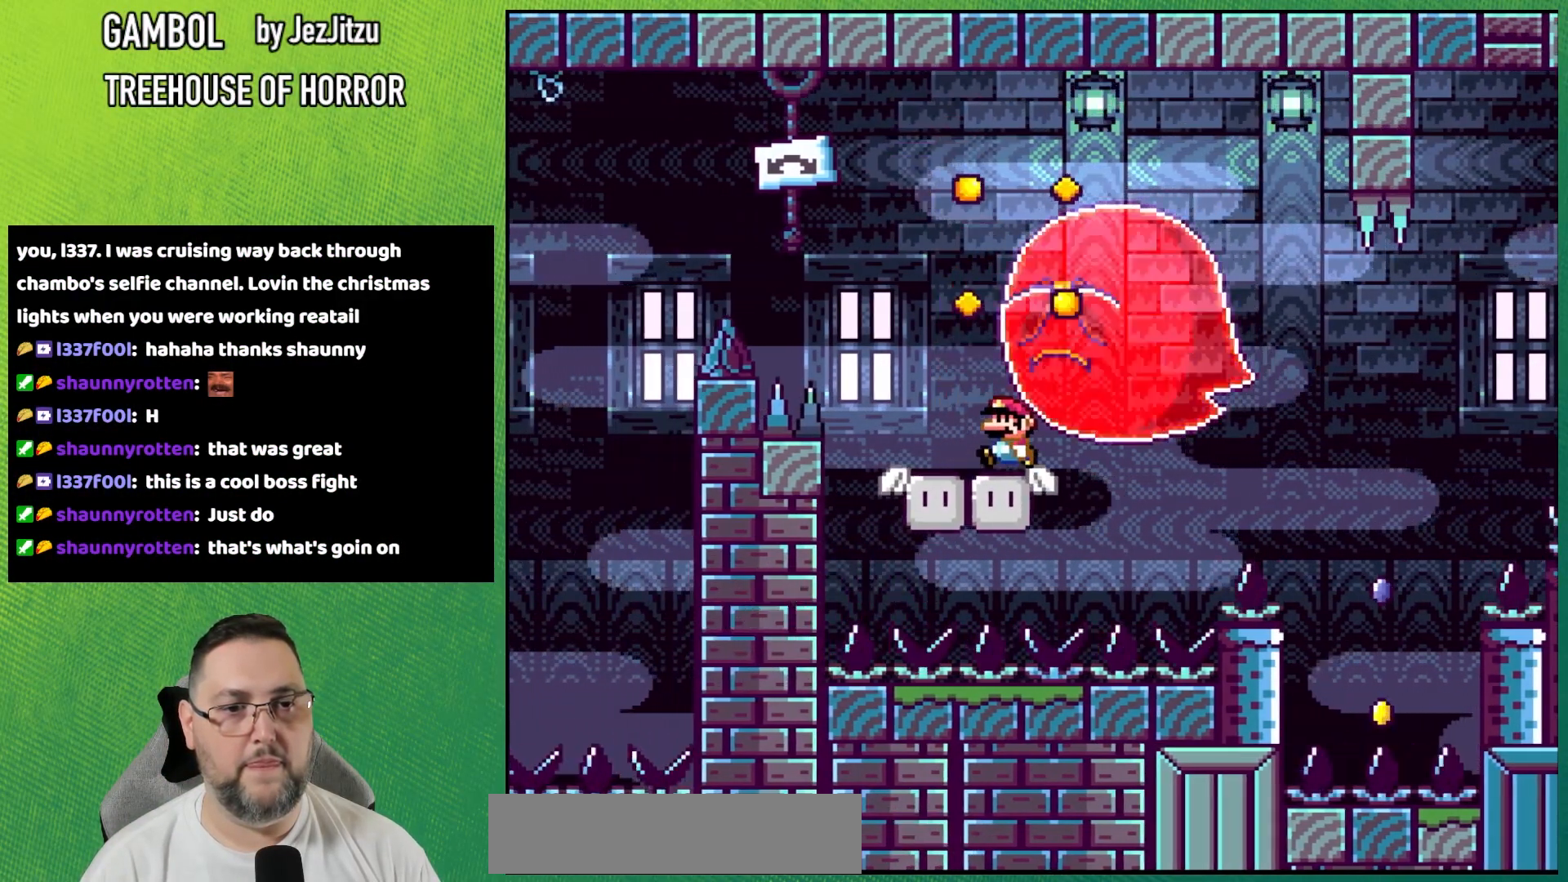
{"buttons": ["Y"], "events": []}